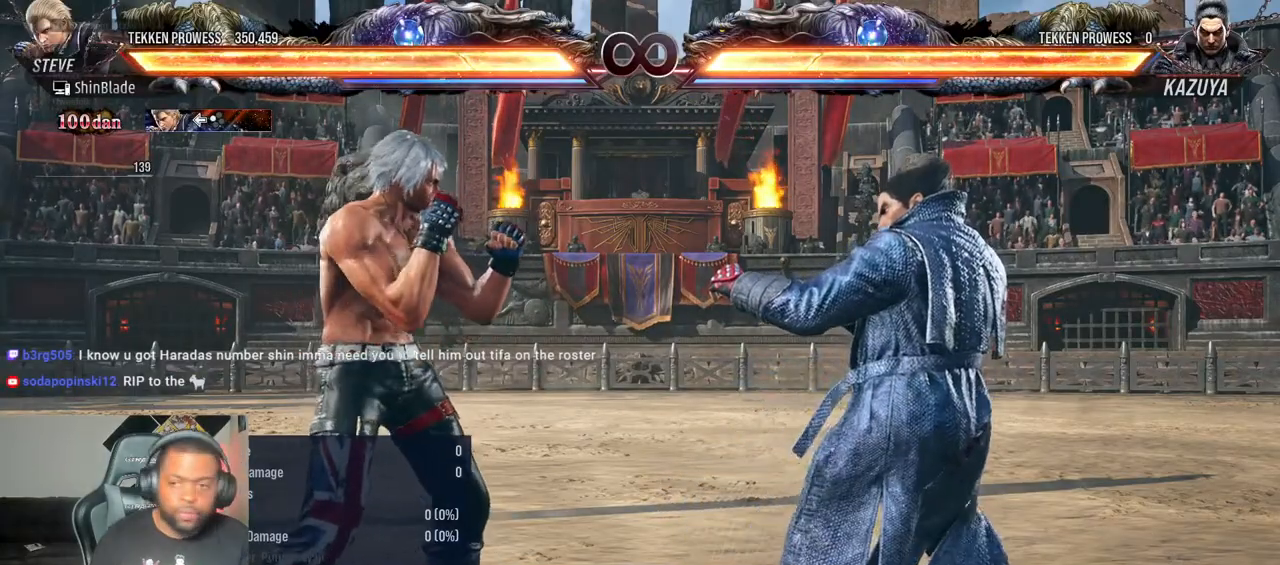
Gameplay with a controller (PlayStation layout); each line is a JSON object with the inputs held at the frame after it. "events" lists button and stick changes between this image and that frame as [ms after this image, input, new state], when the widget could be followed in between. Not read: L3 R3.
{"buttons": [], "left_stick": "center", "right_stick": "center", "events": [[117, "CROSS", "down"], [233, "CROSS", "up"], [333, "CROSS", "down"], [450, "CROSS", "up"]]}
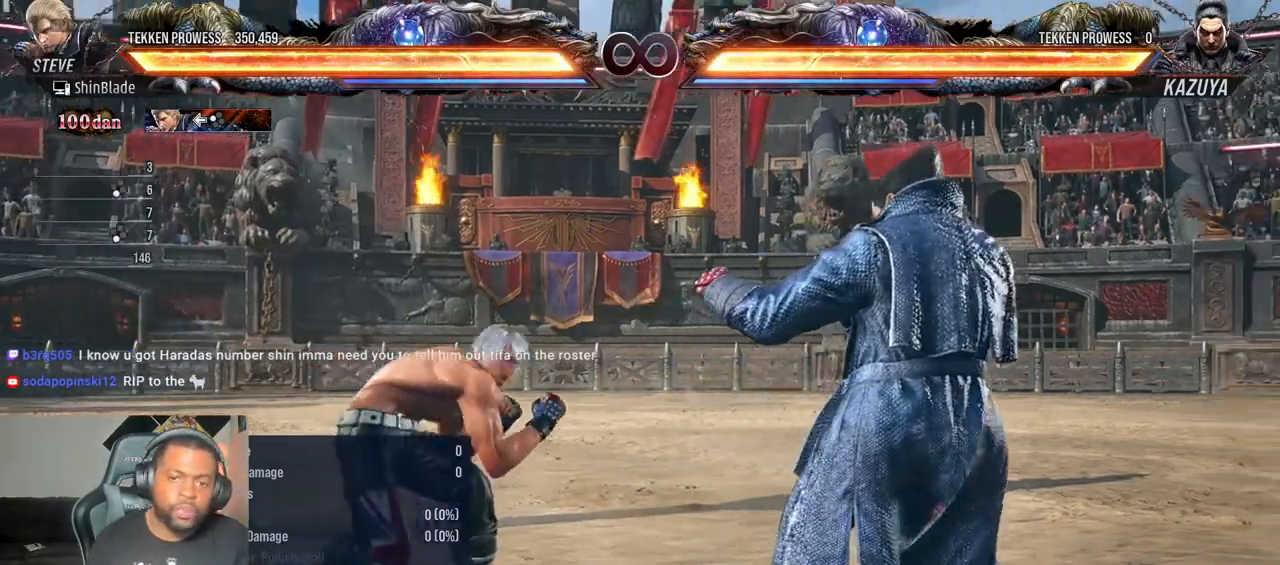
{"buttons": [], "left_stick": "center", "right_stick": "center", "events": []}
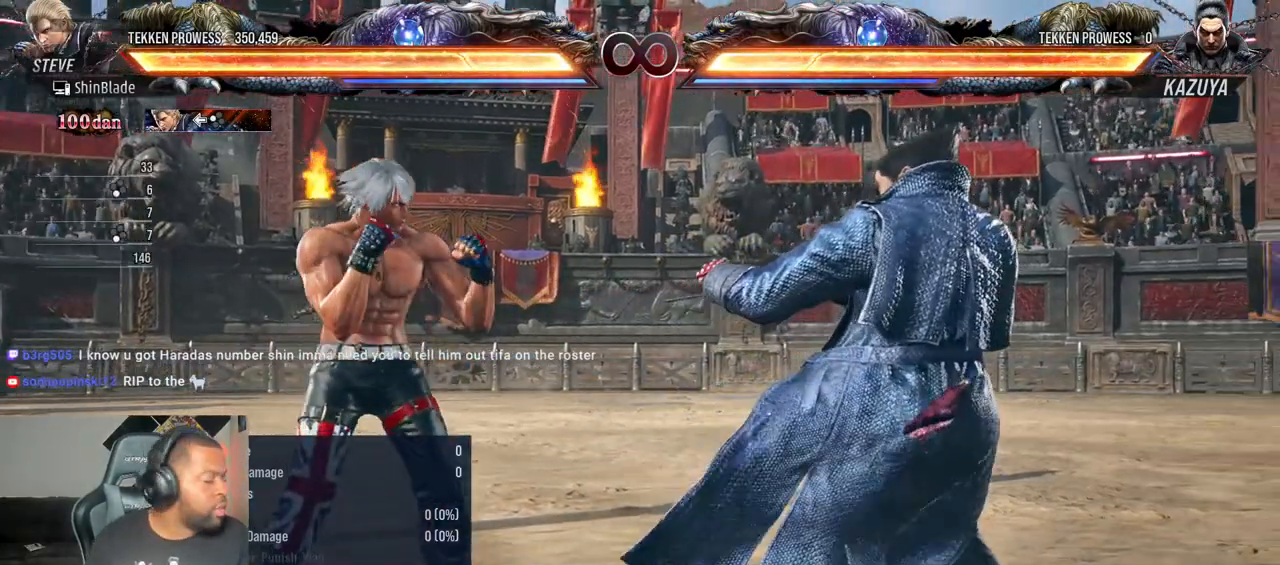
{"buttons": [], "left_stick": "center", "right_stick": "center", "events": []}
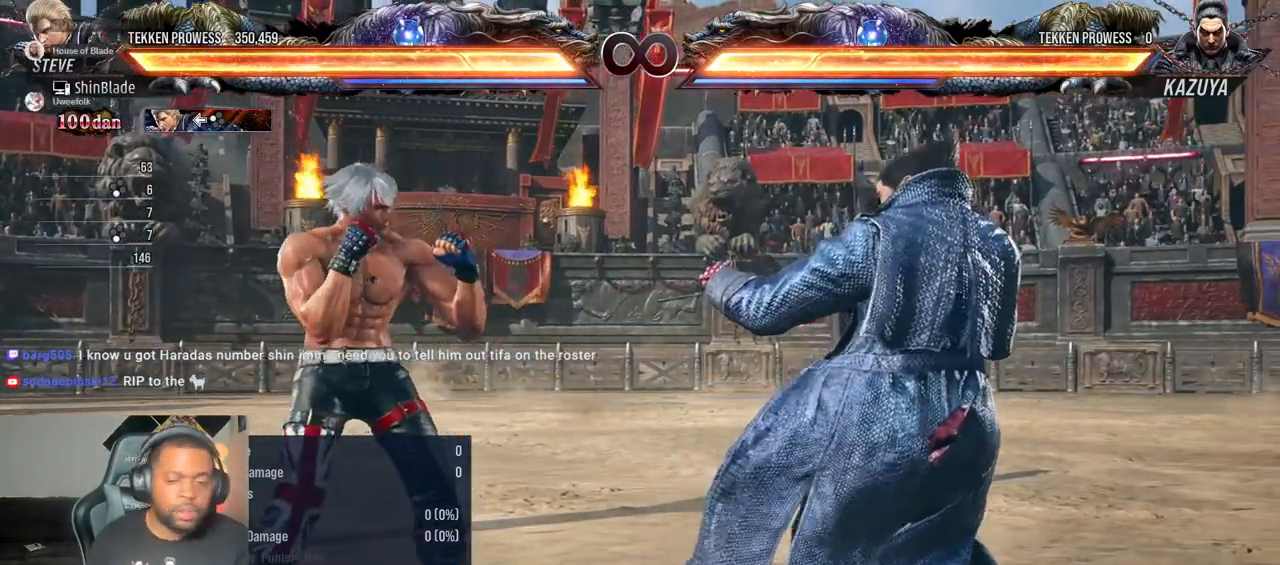
{"buttons": ["CROSS", "SQUARE", "DPAD_RIGHT"], "left_stick": "center", "right_stick": "center", "events": [[83, "DPAD_DOWN", "down"], [133, "DPAD_DOWN", "up"], [217, "DPAD_DOWN", "down"], [317, "DPAD_DOWN", "up"], [400, "DPAD_RIGHT", "down"], [433, "CROSS", "down"], [467, "SQUARE", "down"]]}
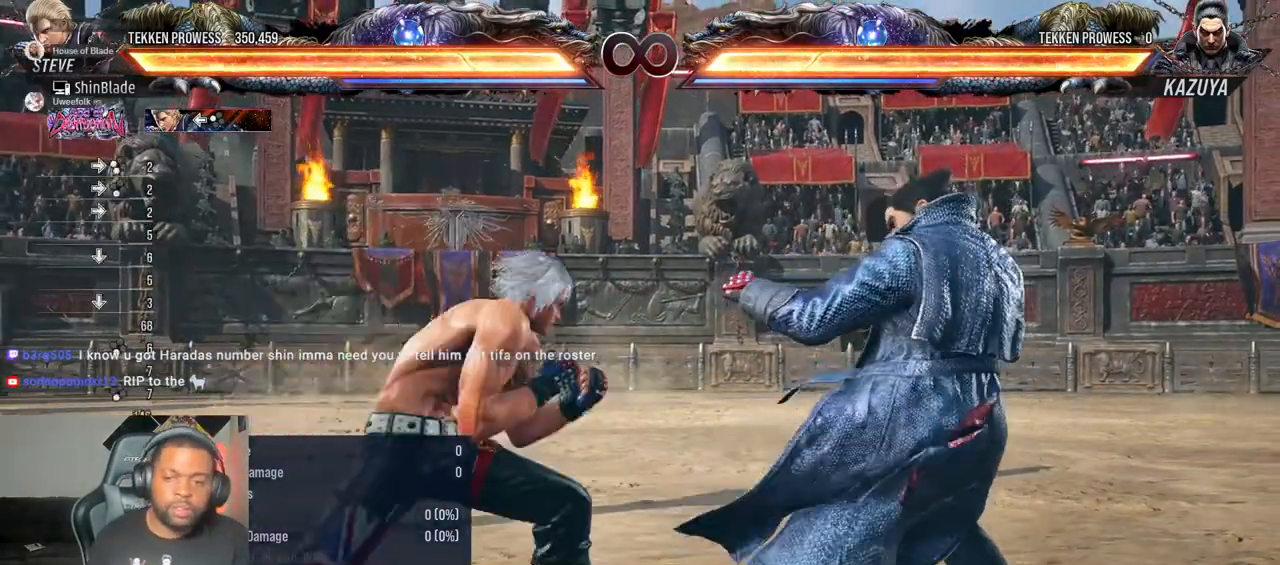
{"buttons": [], "left_stick": "center", "right_stick": "center", "events": [[33, "CROSS", "up"], [33, "DPAD_RIGHT", "up"], [83, "SQUARE", "up"], [133, "SQUARE", "down"], [283, "SQUARE", "up"]]}
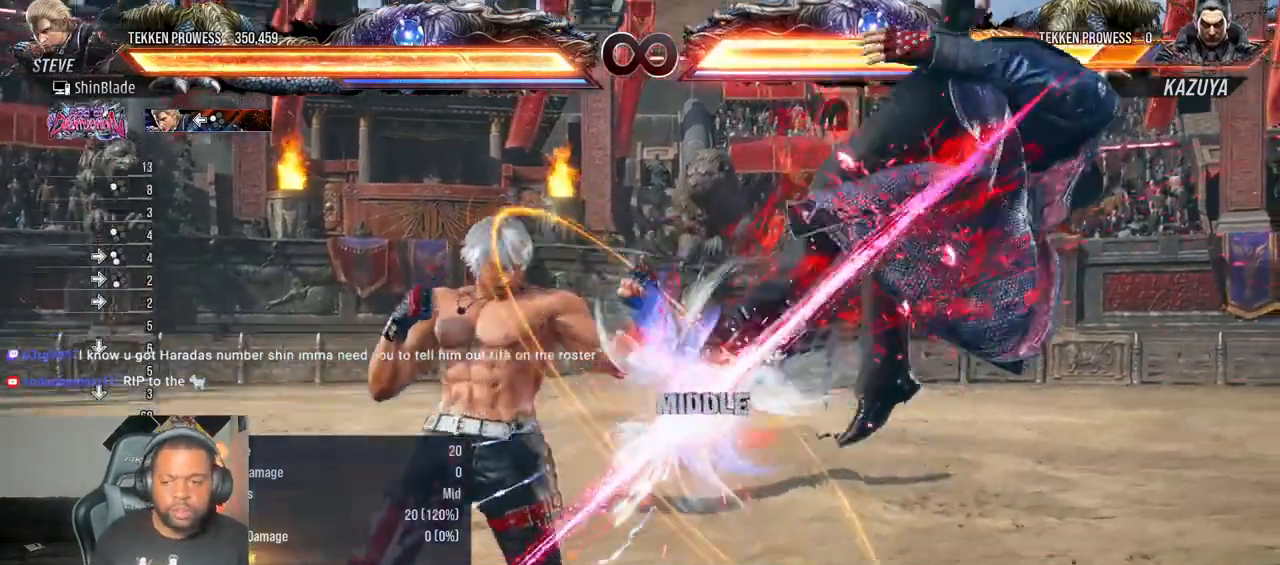
{"buttons": [], "left_stick": "center", "right_stick": "center", "events": [[100, "DPAD_RIGHT", "down"], [200, "DPAD_RIGHT", "up"]]}
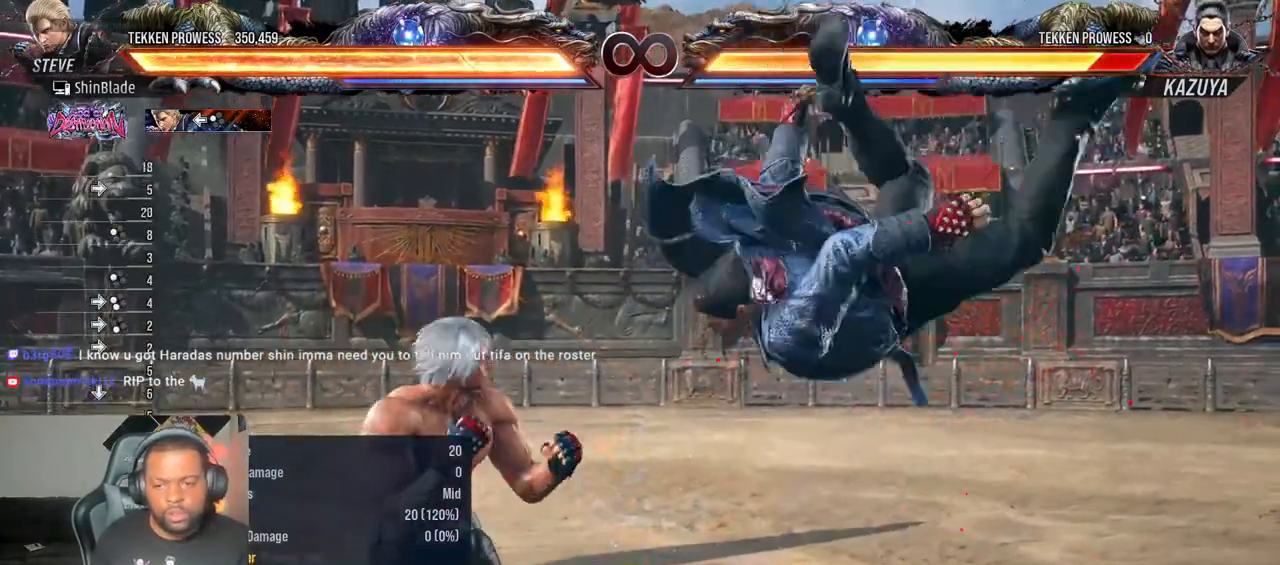
{"buttons": [], "left_stick": "center", "right_stick": "center", "events": [[150, "DPAD_DOWN", "down"], [217, "DPAD_DOWN", "up"], [317, "START", "down"], [483, "START", "up"]]}
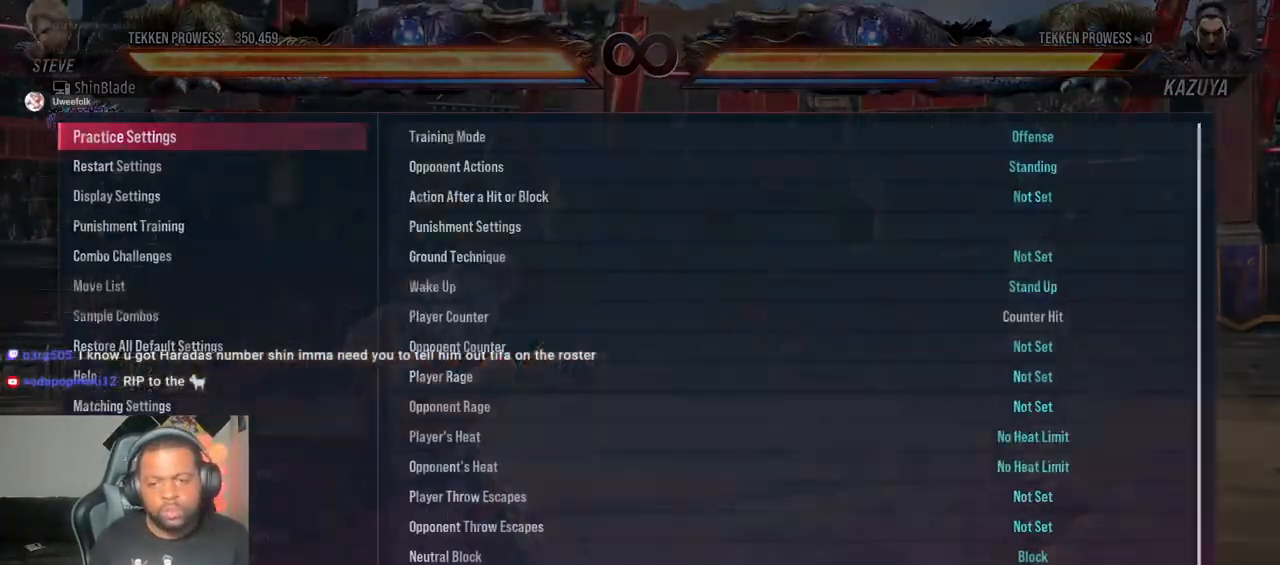
{"buttons": ["CROSS"], "left_stick": "center", "right_stick": "center", "events": [[417, "CROSS", "down"]]}
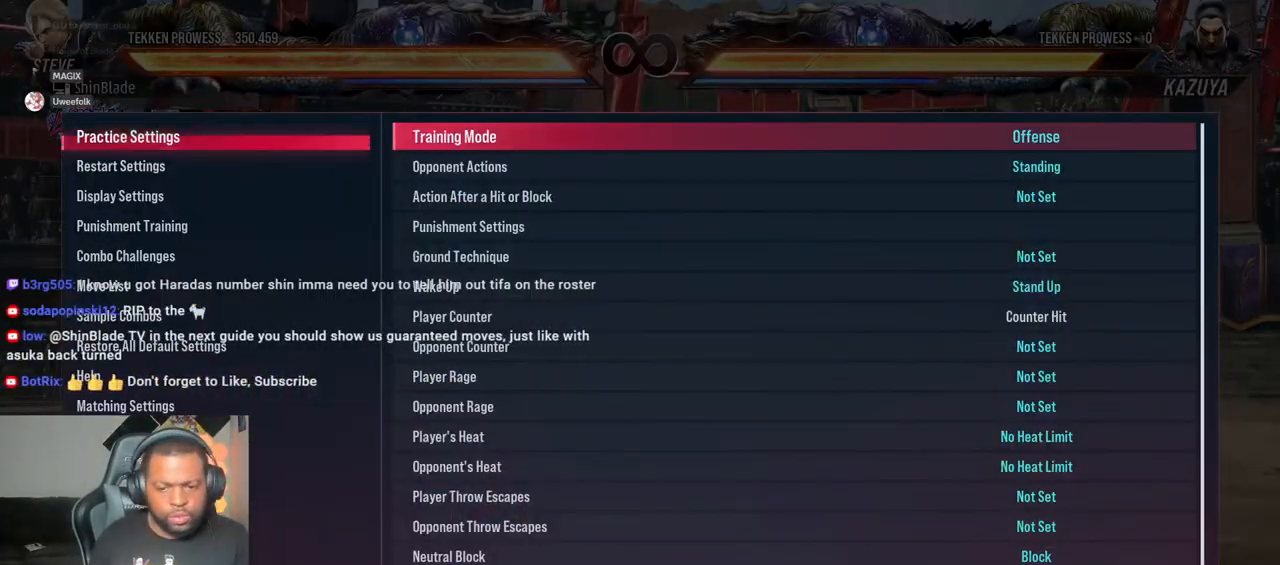
{"buttons": [], "left_stick": "center", "right_stick": "center", "events": [[50, "CROSS", "up"], [317, "DPAD_UP", "down"], [400, "DPAD_UP", "up"]]}
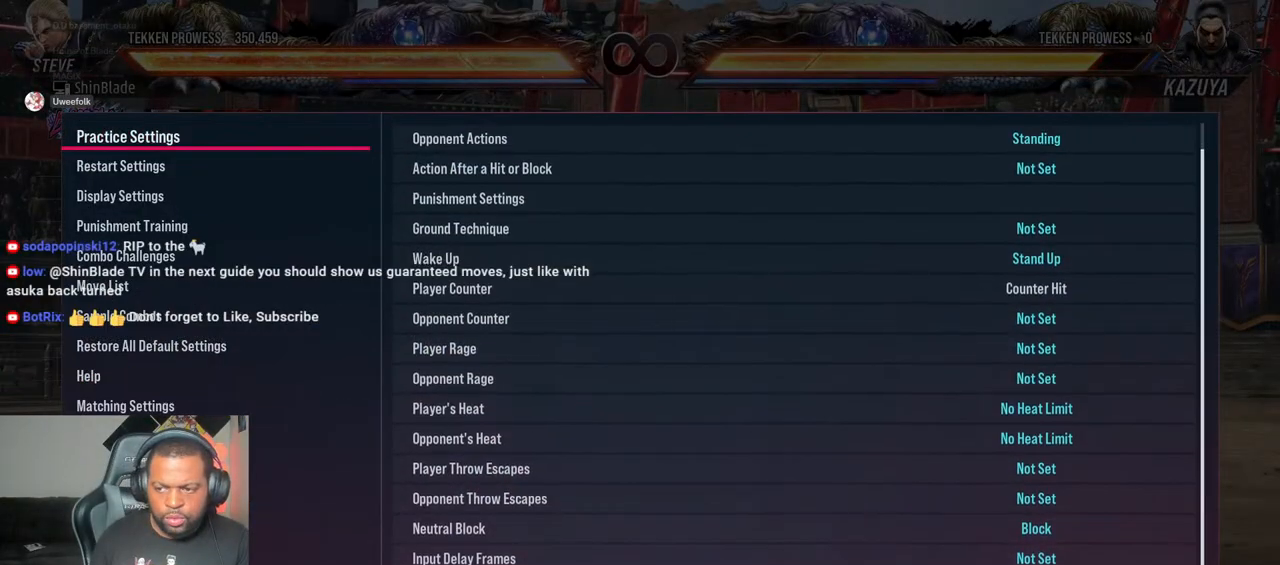
{"buttons": ["DPAD_UP"], "left_stick": "center", "right_stick": "center", "events": [[250, "DPAD_UP", "down"]]}
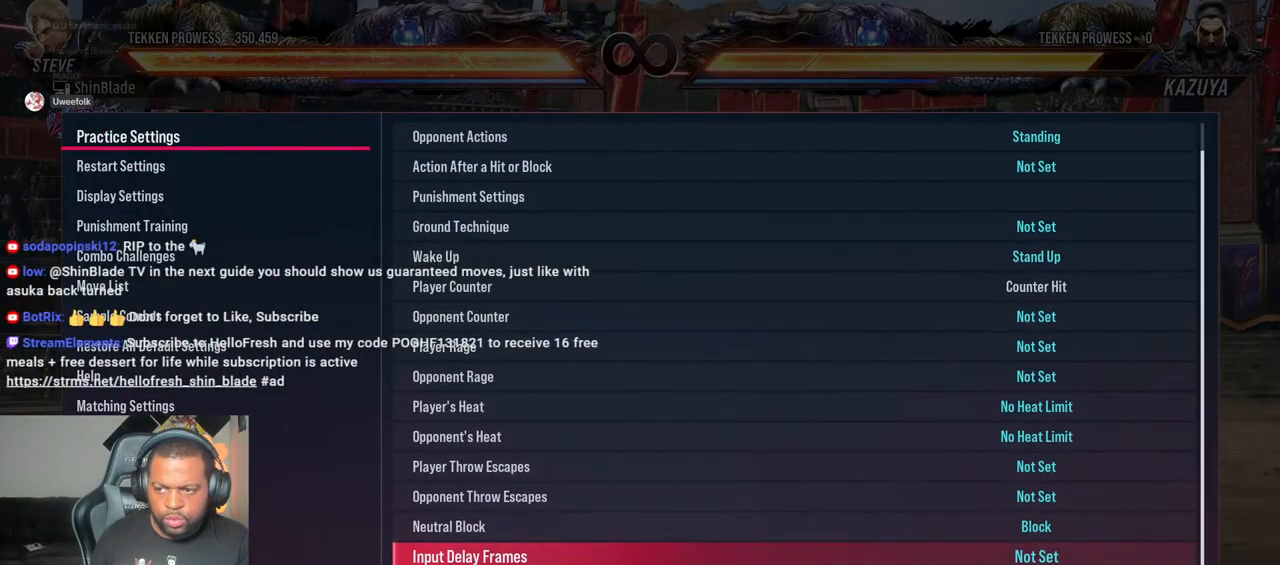
{"buttons": ["DPAD_UP"], "left_stick": "center", "right_stick": "center", "events": []}
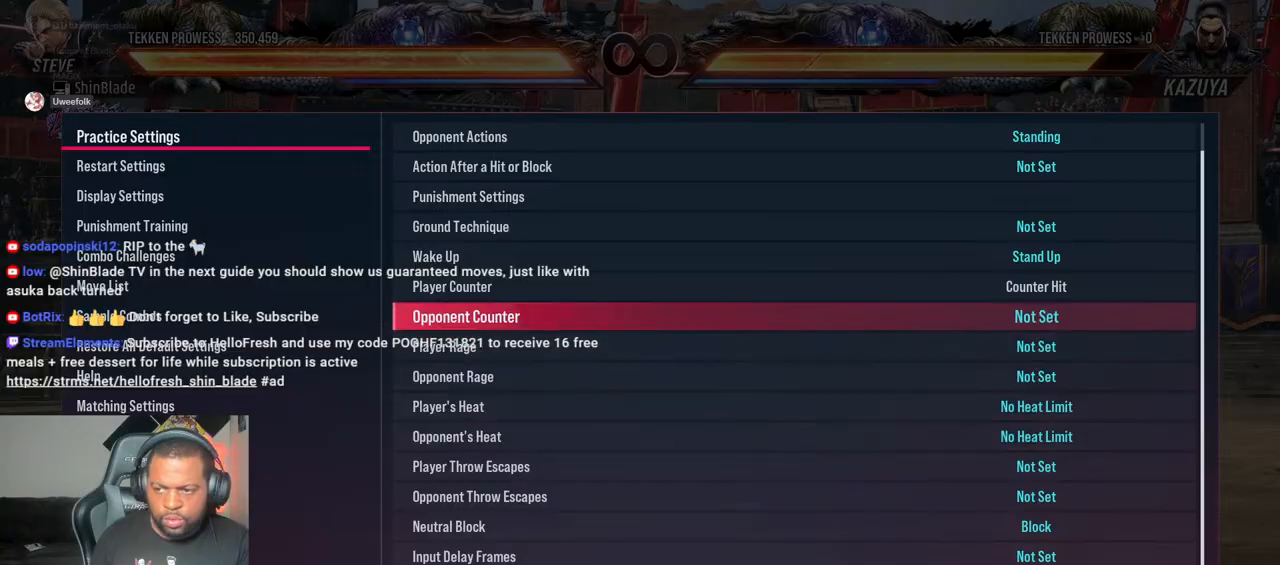
{"buttons": [], "left_stick": "center", "right_stick": "center", "events": [[50, "DPAD_UP", "up"], [200, "DPAD_UP", "down"], [300, "DPAD_UP", "up"], [333, "CROSS", "down"], [467, "CROSS", "up"]]}
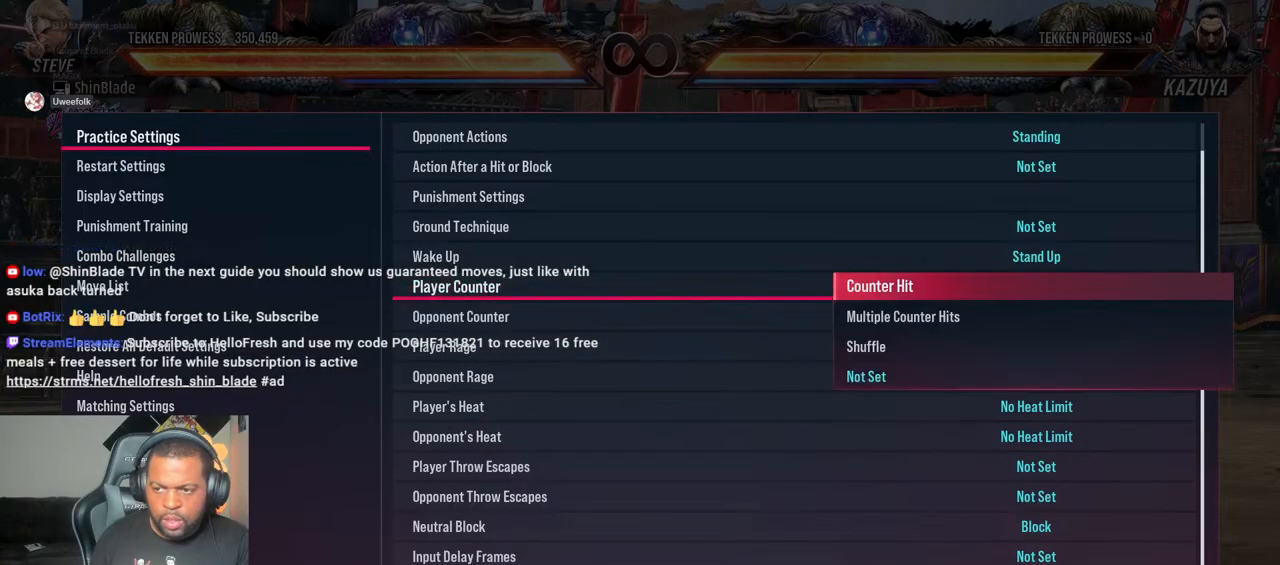
{"buttons": [], "left_stick": "center", "right_stick": "center", "events": [[200, "DPAD_DOWN", "down"], [267, "DPAD_DOWN", "up"], [350, "DPAD_DOWN", "down"], [433, "DPAD_DOWN", "up"]]}
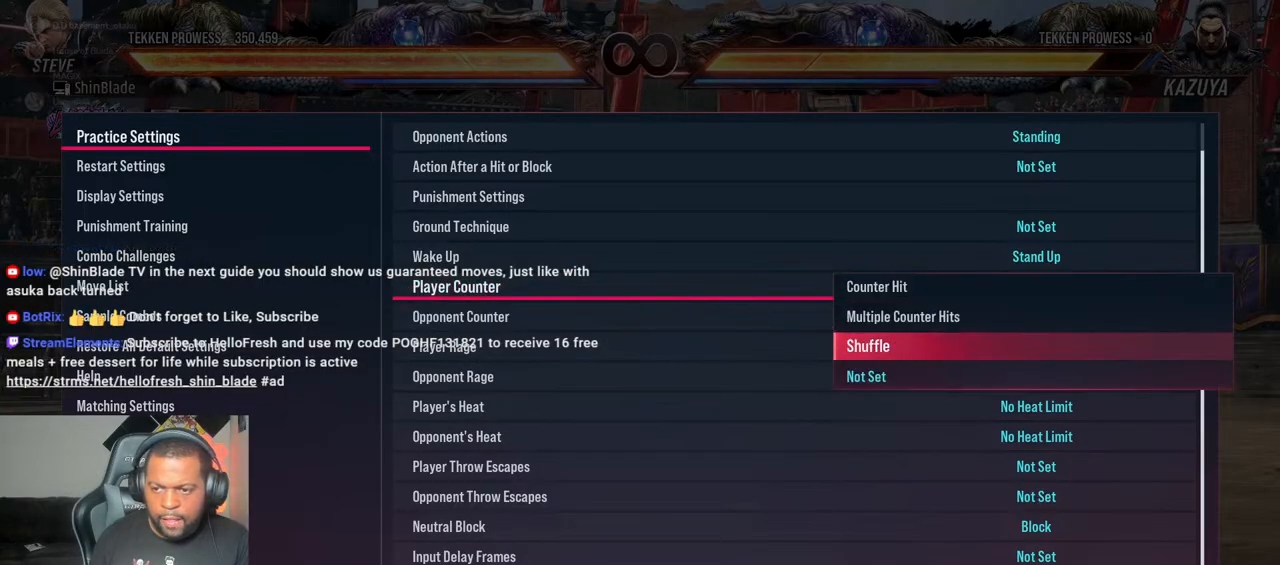
{"buttons": [], "left_stick": "center", "right_stick": "center", "events": [[17, "DPAD_DOWN", "down"], [67, "DPAD_DOWN", "up"], [283, "CROSS", "down"], [417, "CROSS", "up"]]}
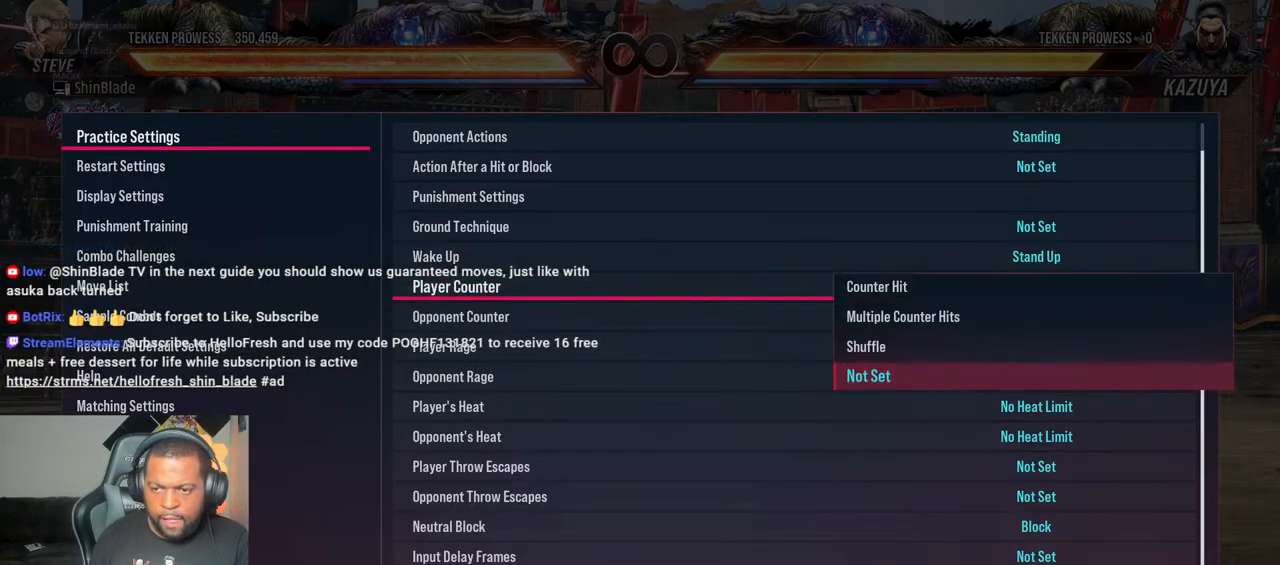
{"buttons": ["CIRCLE"], "left_stick": "center", "right_stick": "center", "events": [[267, "CIRCLE", "down"], [383, "CIRCLE", "up"], [483, "CIRCLE", "down"]]}
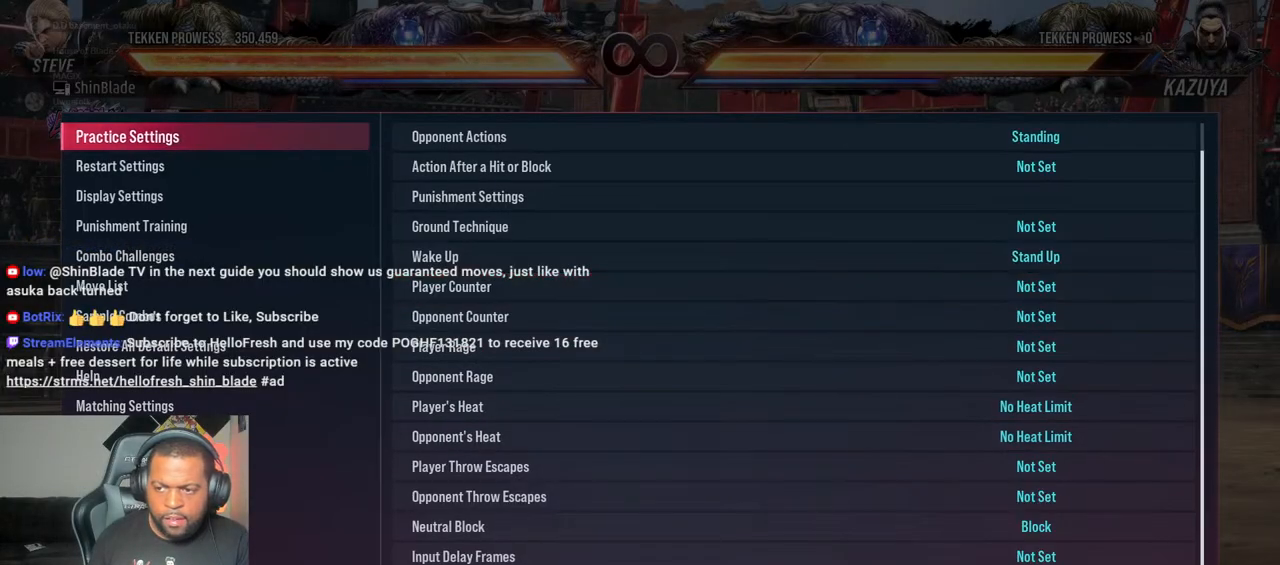
{"buttons": [], "left_stick": "center", "right_stick": "center", "events": [[83, "CIRCLE", "up"]]}
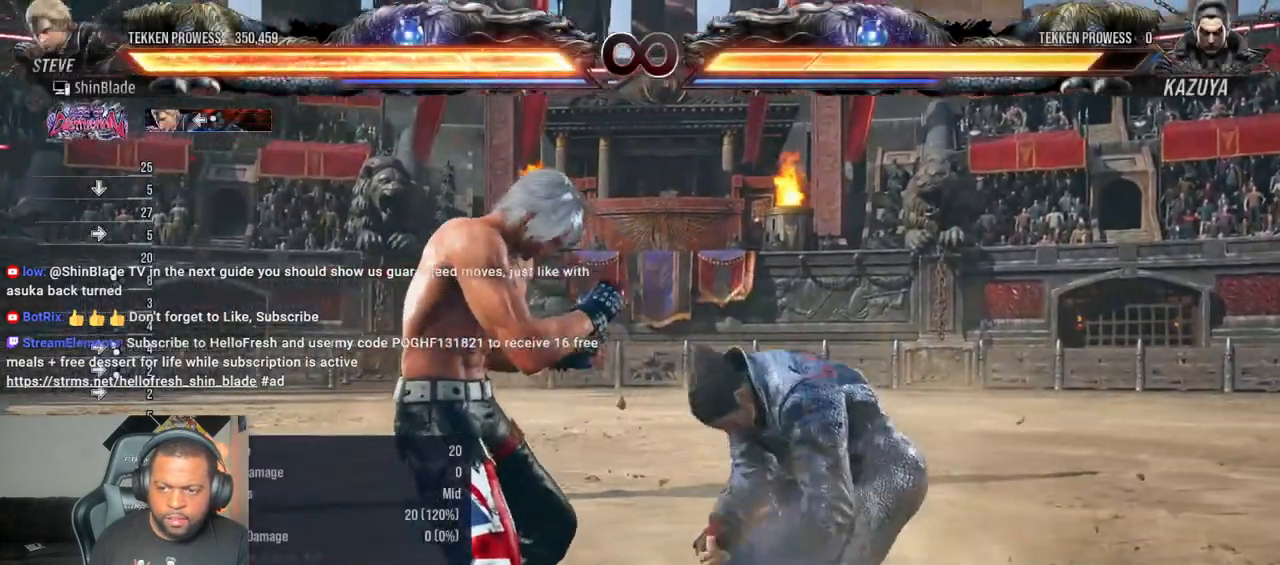
{"buttons": ["SQUARE"], "left_stick": "center", "right_stick": "center", "events": [[67, "DPAD_RIGHT", "down"], [100, "CROSS", "down"], [150, "SQUARE", "down"], [200, "CROSS", "up"], [200, "DPAD_RIGHT", "up"], [267, "SQUARE", "up"], [317, "SQUARE", "down"]]}
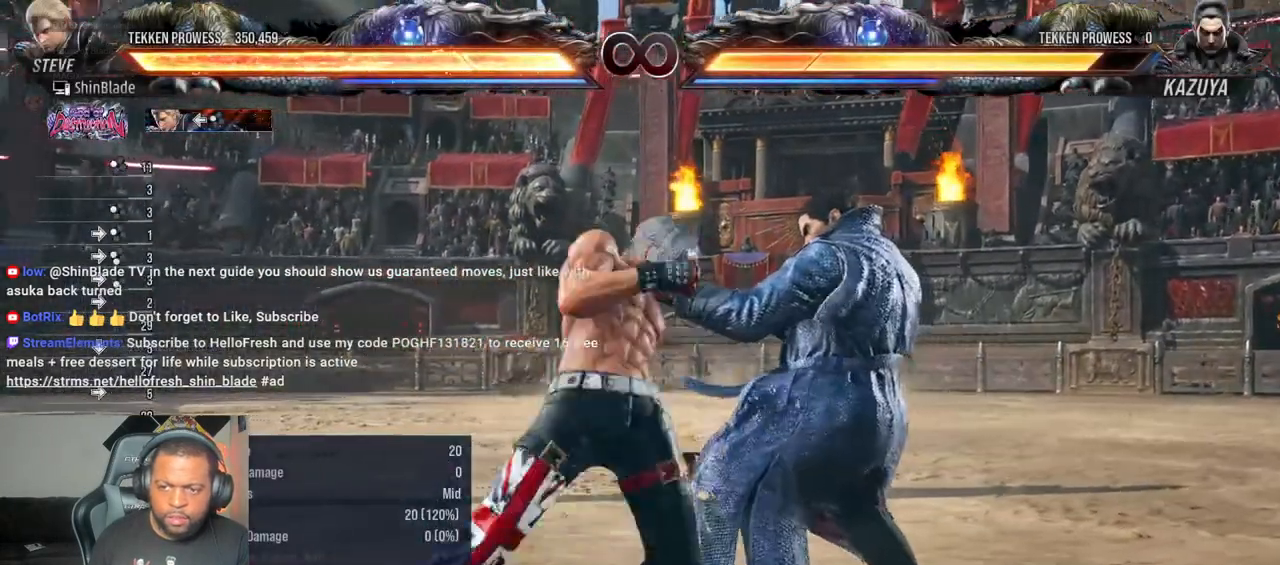
{"buttons": ["DPAD_RIGHT"], "left_stick": "center", "right_stick": "center", "events": [[83, "SQUARE", "up"], [283, "DPAD_RIGHT", "down"], [367, "DPAD_RIGHT", "up"], [433, "DPAD_RIGHT", "down"]]}
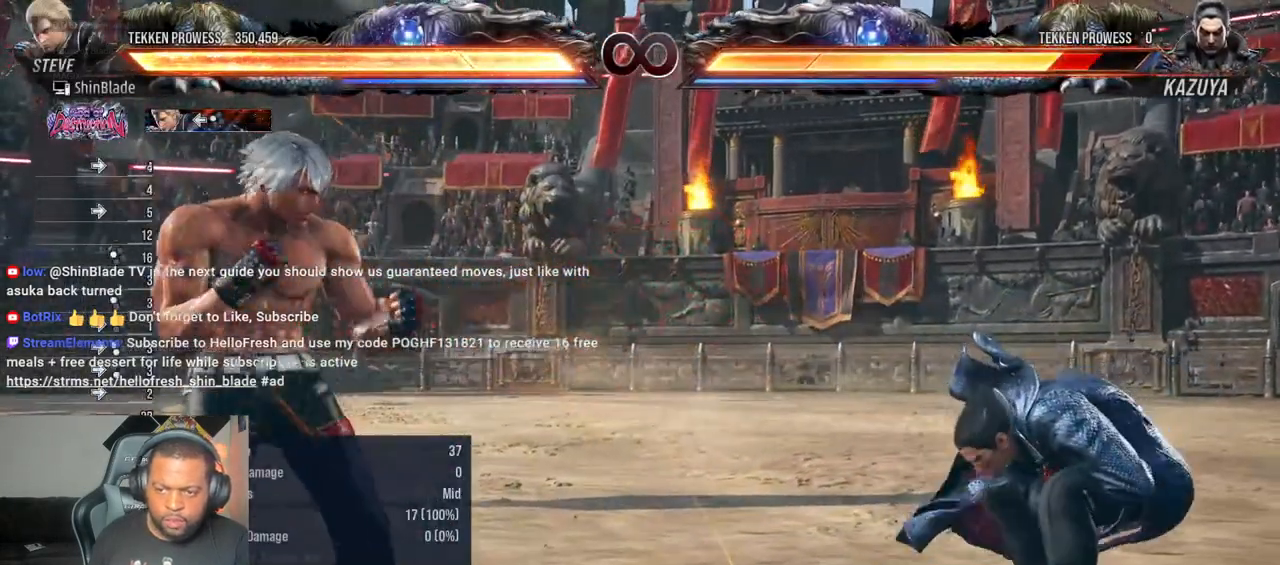
{"buttons": ["SQUARE", "DPAD_RIGHT"], "left_stick": "center", "right_stick": "center", "events": [[50, "DPAD_RIGHT", "up"], [83, "TRIANGLE", "down"], [100, "DPAD_DOWN", "down"], [133, "DPAD_DOWN", "up"], [417, "DPAD_RIGHT", "down"], [433, "SQUARE", "down"], [433, "TRIANGLE", "up"]]}
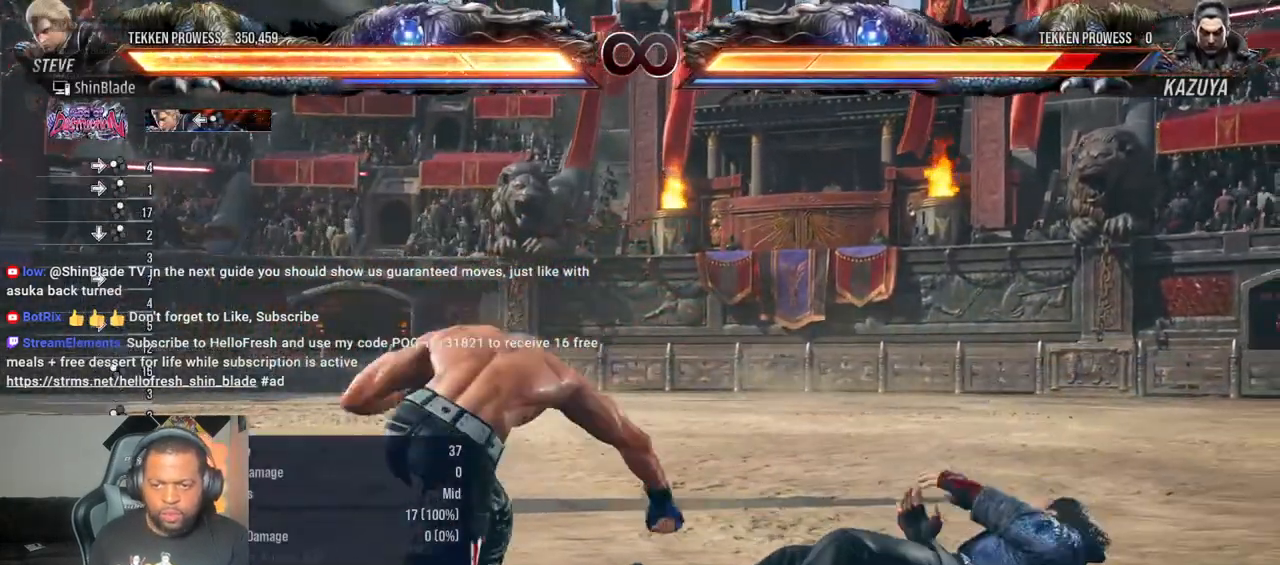
{"buttons": ["DPAD_DOWN", "DPAD_LEFT"], "left_stick": "center", "right_stick": "center", "events": [[67, "CROSS", "down"], [67, "SQUARE", "up"], [183, "DPAD_RIGHT", "up"], [200, "CROSS", "up"], [233, "DPAD_DOWN", "down"], [233, "DPAD_LEFT", "down"]]}
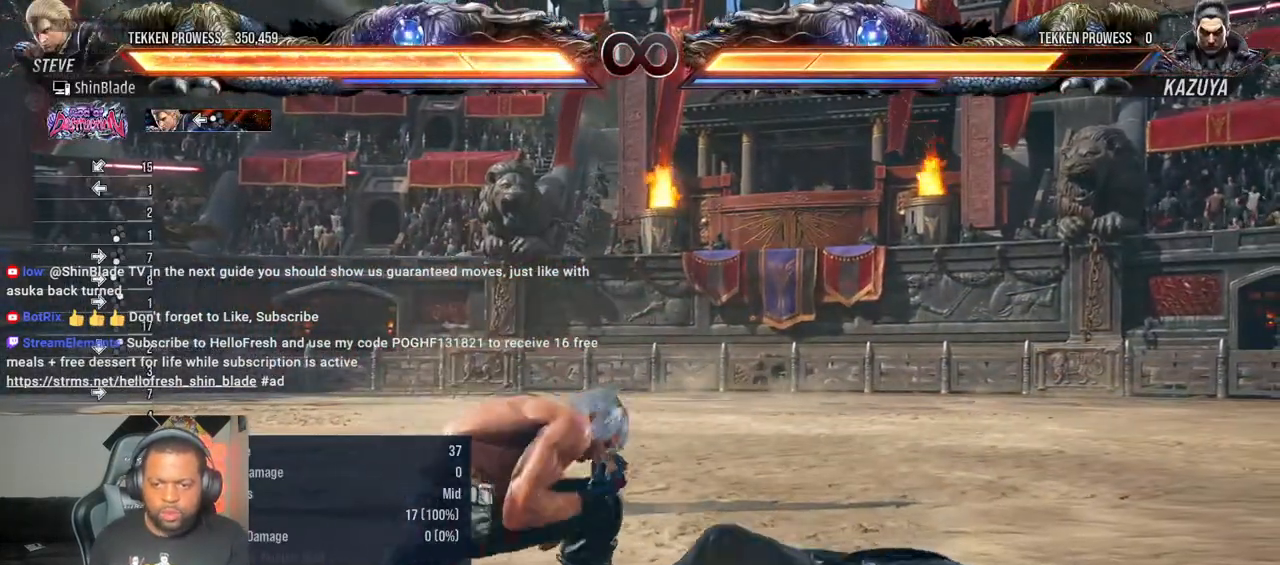
{"buttons": ["CROSS", "DPAD_RIGHT"], "left_stick": "center", "right_stick": "center", "events": [[167, "DPAD_DOWN", "up"], [167, "DPAD_LEFT", "up"], [267, "DPAD_RIGHT", "down"], [317, "DPAD_RIGHT", "up"], [383, "DPAD_RIGHT", "down"], [467, "CROSS", "down"]]}
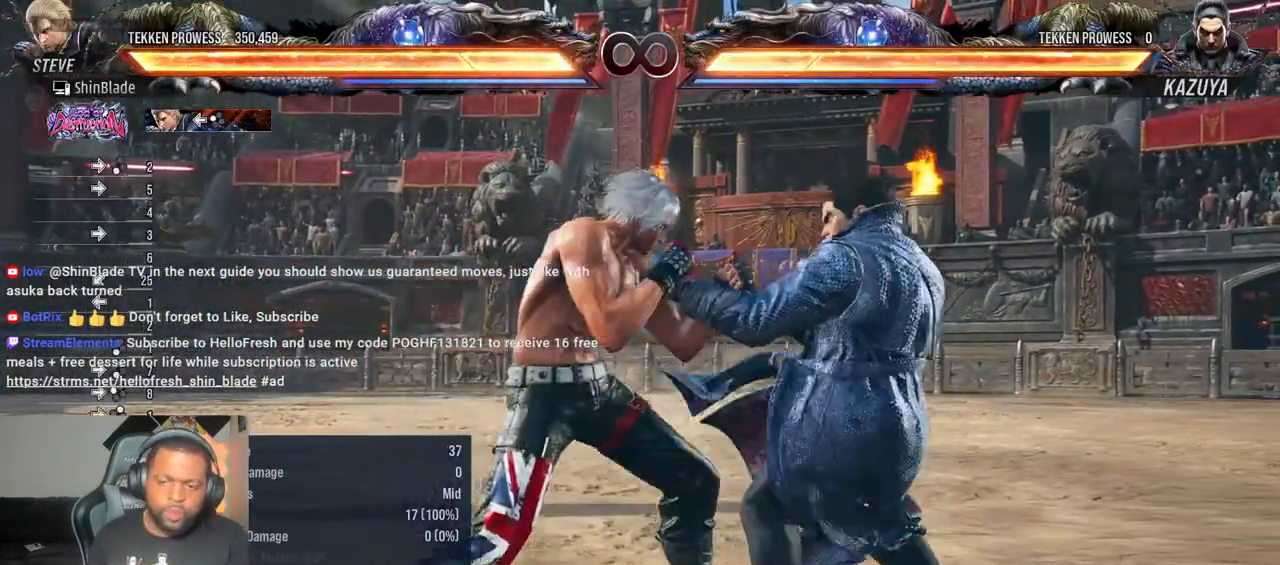
{"buttons": ["SQUARE"], "left_stick": "center", "right_stick": "center", "events": [[83, "SQUARE", "down"], [100, "CROSS", "up"], [150, "DPAD_RIGHT", "up"], [183, "SQUARE", "up"], [250, "SQUARE", "down"], [350, "DPAD_RIGHT", "down"], [350, "SQUARE", "up"], [400, "SQUARE", "down"], [417, "DPAD_RIGHT", "up"]]}
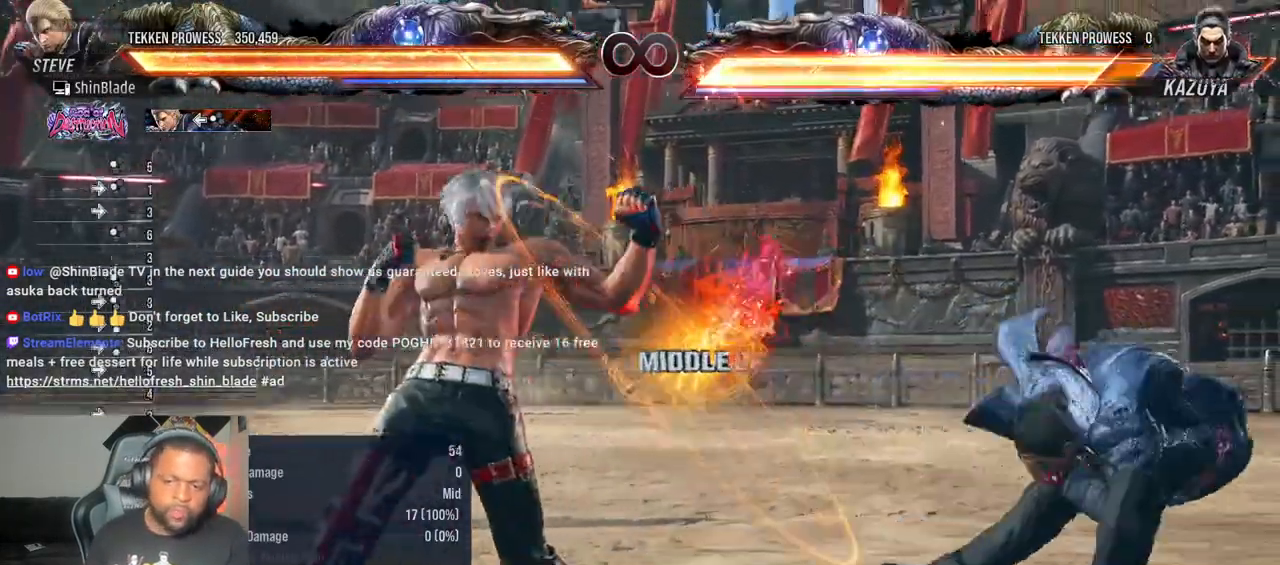
{"buttons": ["DPAD_DOWN", "DPAD_RIGHT"], "left_stick": "center", "right_stick": "center", "events": [[83, "SQUARE", "up"], [167, "DPAD_RIGHT", "down"], [267, "DPAD_RIGHT", "up"], [333, "DPAD_RIGHT", "down"], [400, "DPAD_RIGHT", "up"], [500, "DPAD_DOWN", "down"], [500, "DPAD_RIGHT", "down"]]}
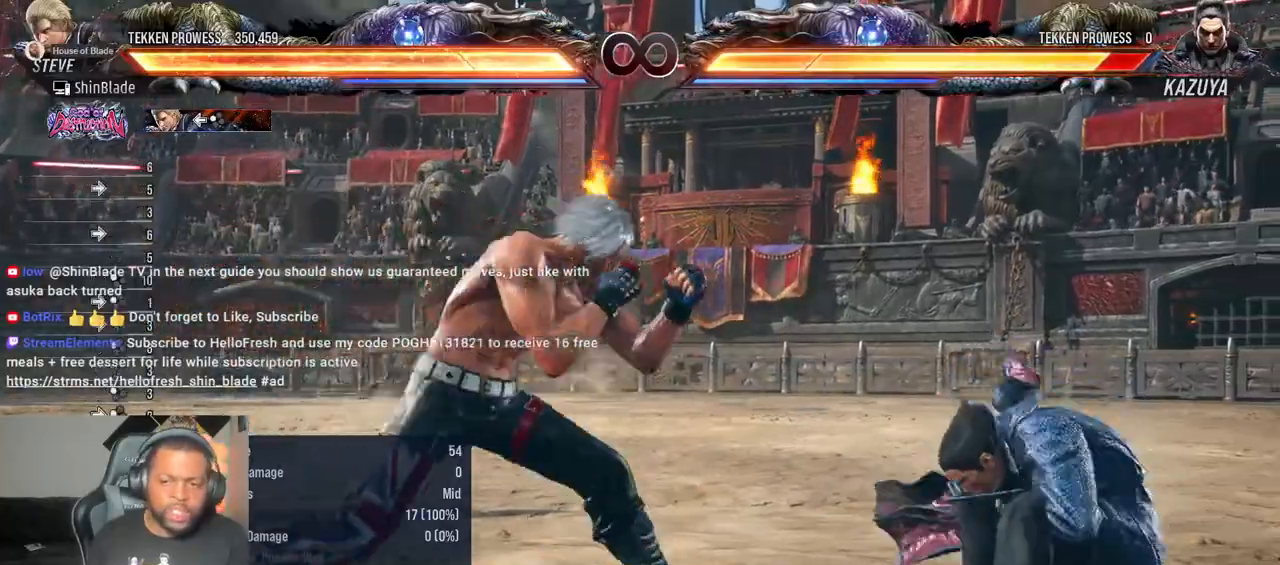
{"buttons": ["CROSS", "DPAD_RIGHT"], "left_stick": "center", "right_stick": "center", "events": [[17, "DPAD_RIGHT", "up"], [17, "TRIANGLE", "down"], [217, "DPAD_DOWN", "up"], [283, "SQUARE", "down"], [317, "DPAD_RIGHT", "down"], [417, "CROSS", "down"], [417, "TRIANGLE", "up"], [467, "SQUARE", "up"]]}
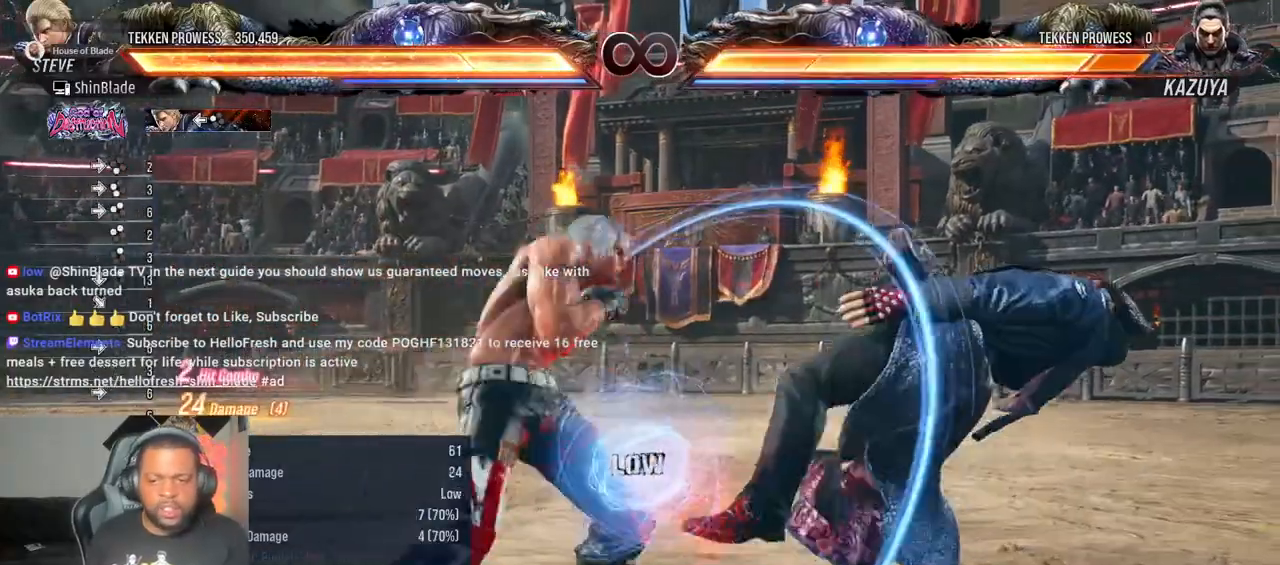
{"buttons": ["SQUARE"], "left_stick": "center", "right_stick": "center", "events": [[100, "DPAD_RIGHT", "up"], [117, "CROSS", "up"], [150, "DPAD_DOWN", "down"], [167, "DPAD_LEFT", "down"], [467, "DPAD_DOWN", "up"], [467, "DPAD_LEFT", "up"], [467, "SQUARE", "down"]]}
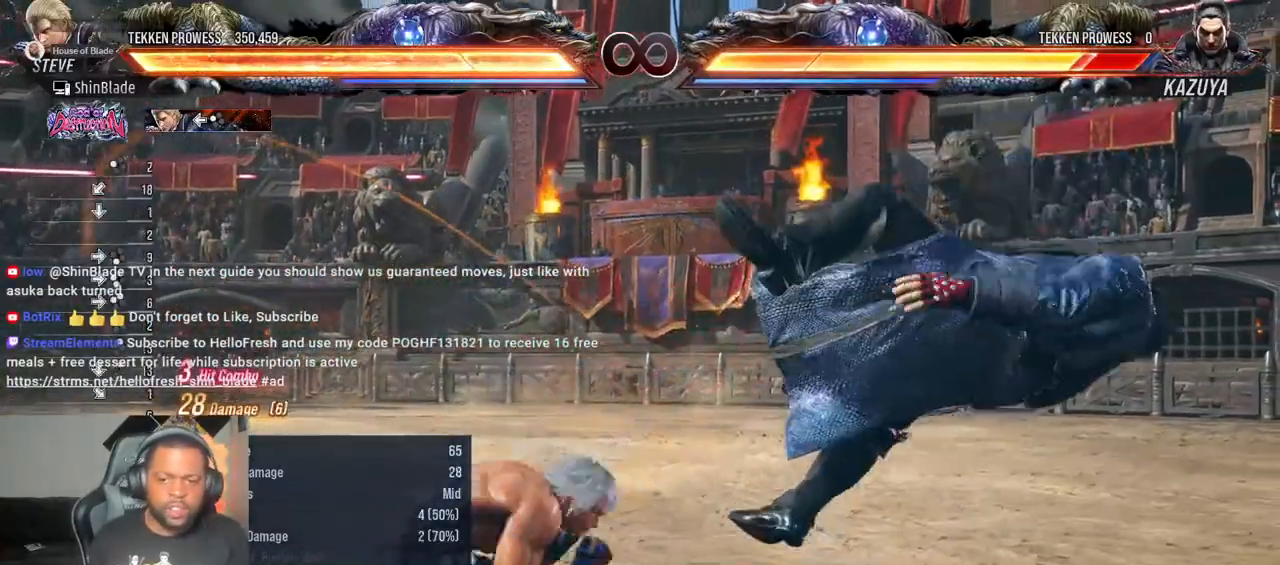
{"buttons": ["TRIANGLE", "DPAD_RIGHT"], "left_stick": "center", "right_stick": "center", "events": [[100, "SQUARE", "up"], [367, "DPAD_RIGHT", "down"], [433, "TRIANGLE", "down"]]}
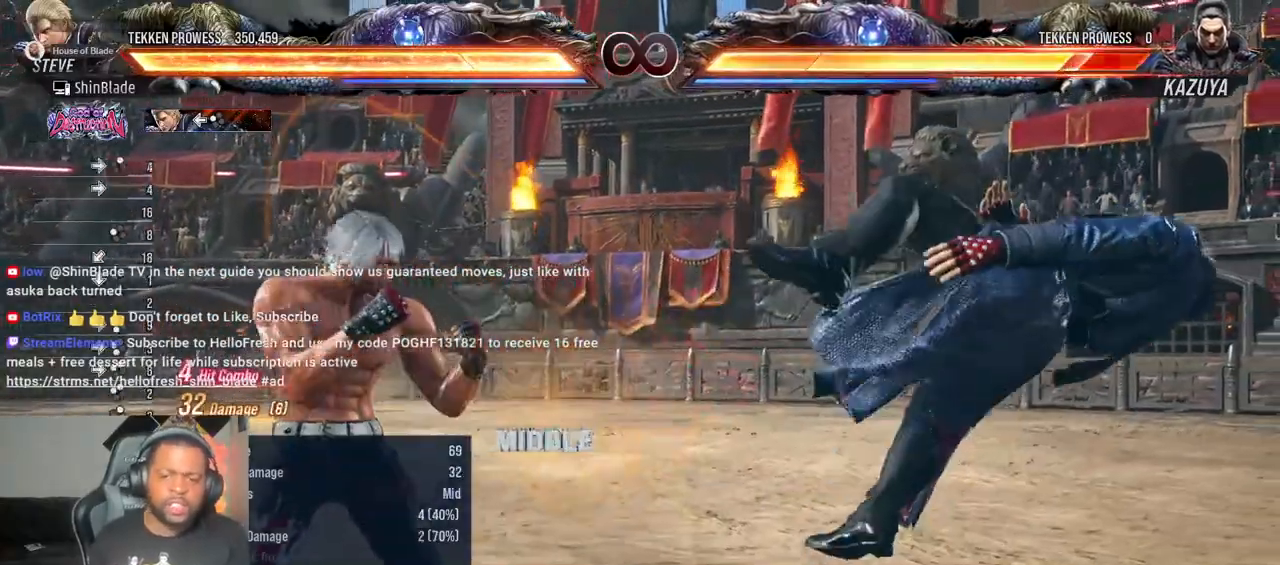
{"buttons": [], "left_stick": "center", "right_stick": "center", "events": [[50, "TRIANGLE", "up"], [100, "TRIANGLE", "down"], [200, "TRIANGLE", "up"], [267, "DPAD_RIGHT", "up"], [267, "TRIANGLE", "down"], [467, "TRIANGLE", "up"]]}
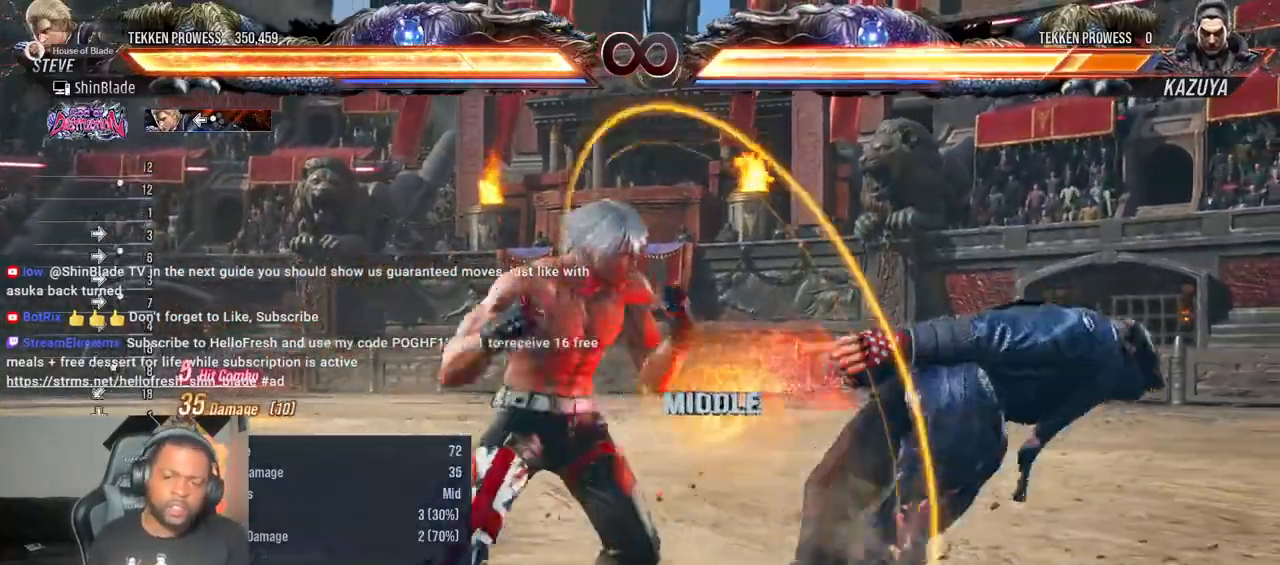
{"buttons": ["TRIANGLE"], "left_stick": "center", "right_stick": "center", "events": [[50, "TRIANGLE", "down"], [117, "TRIANGLE", "up"], [183, "TRIANGLE", "down"], [283, "TRIANGLE", "up"], [367, "TRIANGLE", "down"], [417, "TRIANGLE", "up"], [500, "TRIANGLE", "down"]]}
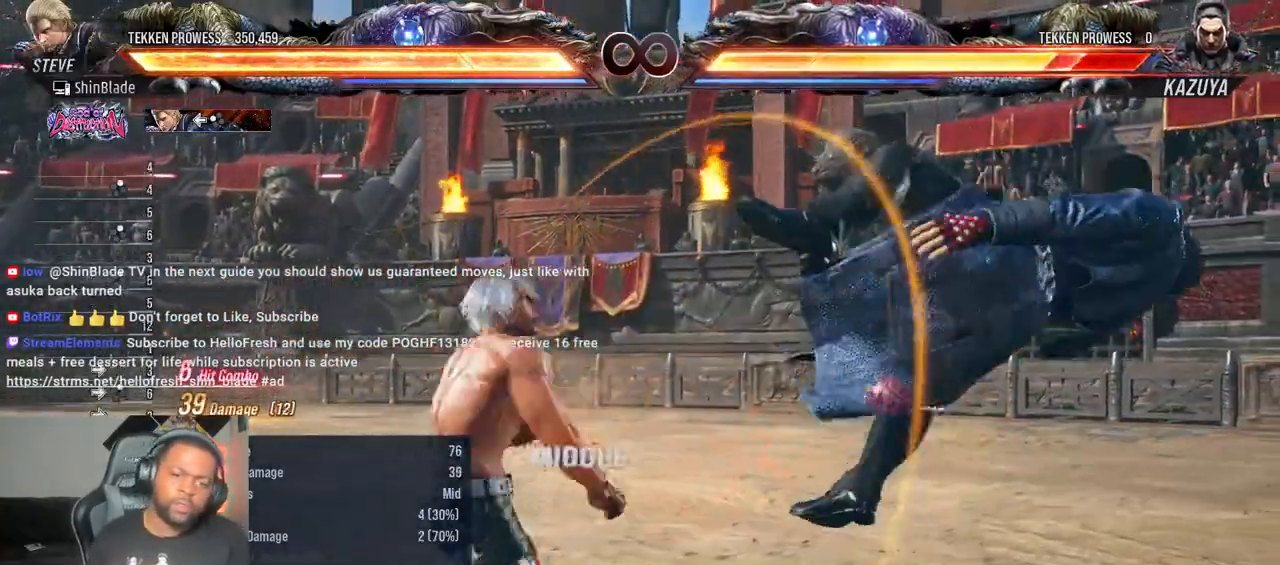
{"buttons": [], "left_stick": "center", "right_stick": "center", "events": [[183, "TRIANGLE", "up"]]}